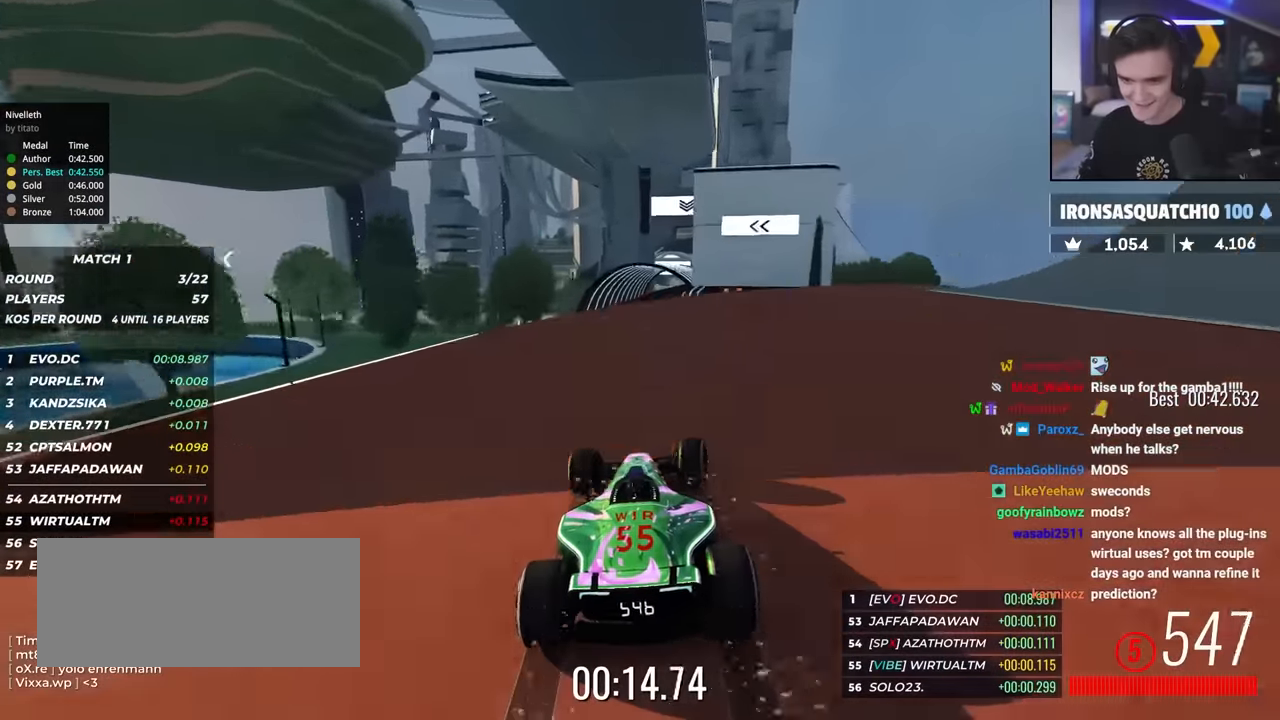
Gameplay with keyboard; each line is a JSON object with the keys held at the frame after it. "events" lists presses ("down") and releases ("up") of "brake", "down", "left", "right" and "up" between this image and that frame as [ms after this image, input, new state], when the widget could be followed in between. No other keys are recorded. Mouse input is not recorded. Key names are as the overlay labels them; some are game actions (e.g. jump) rather than physical keys.
{"keys": ["up"], "events": [[67, "right", "up"], [217, "left", "down"], [300, "left", "up"]]}
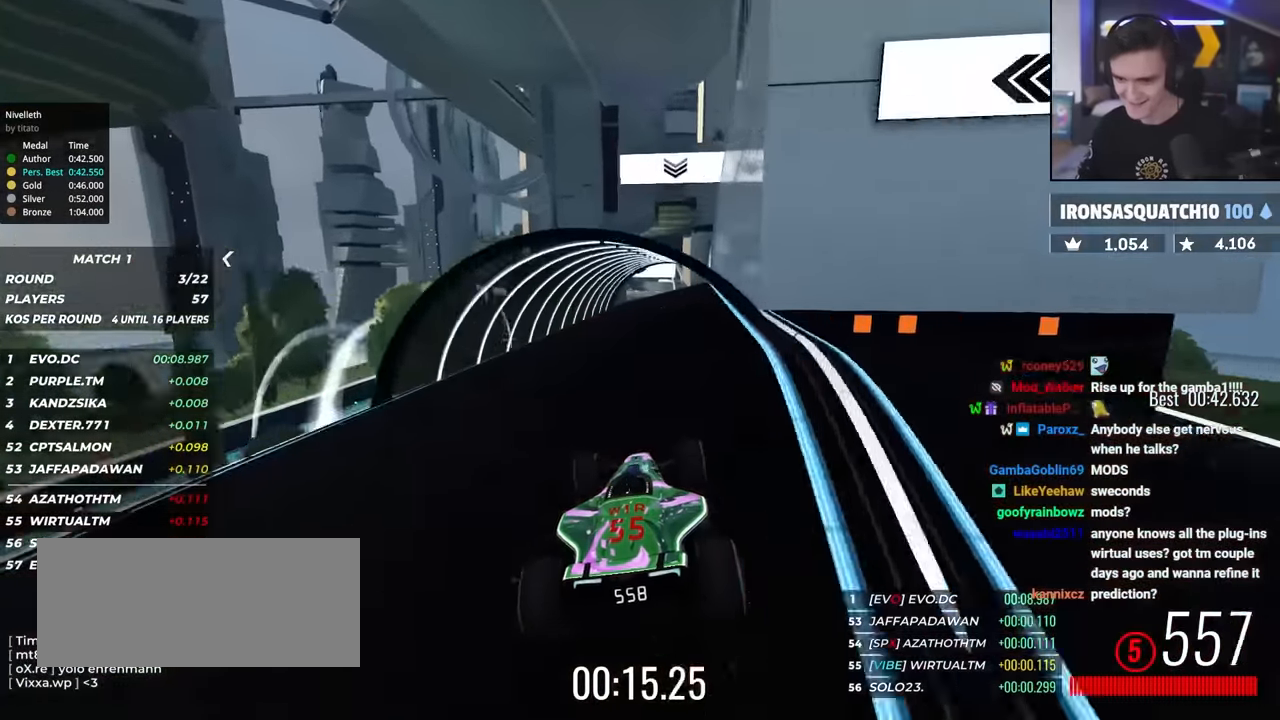
{"keys": ["left", "up"], "events": [[234, "right", "down"], [317, "right", "up"], [467, "left", "down"]]}
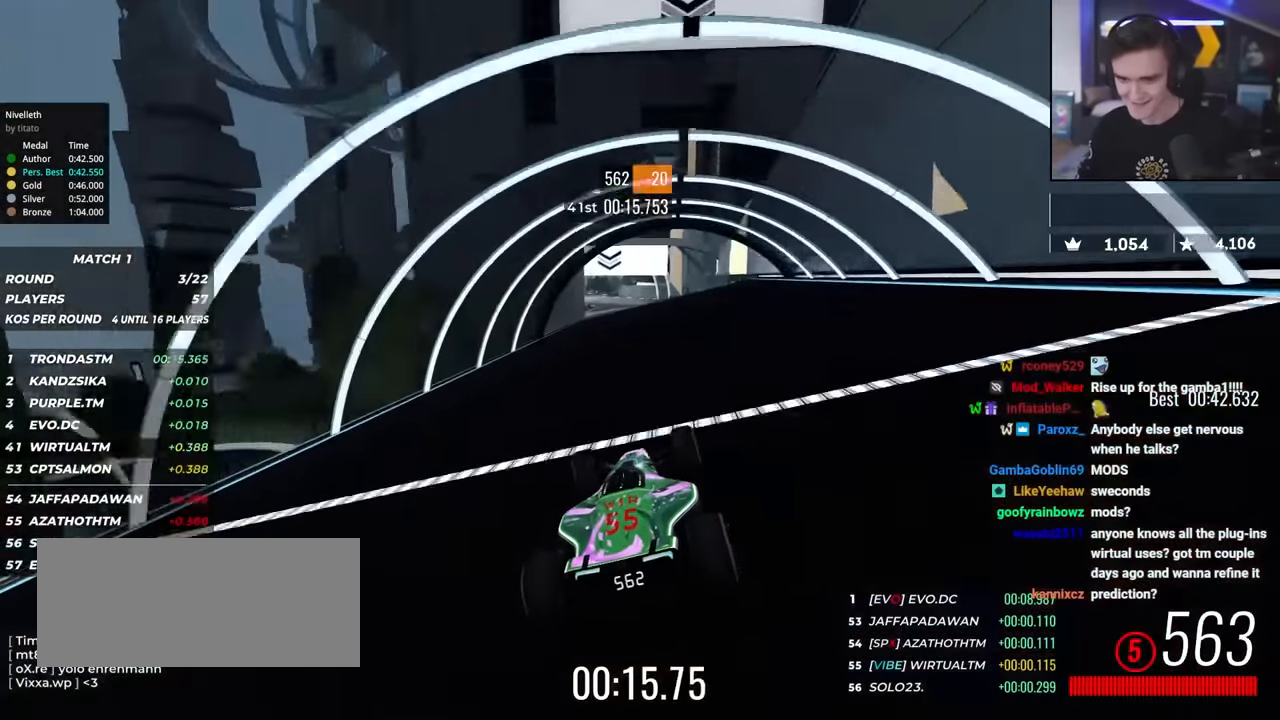
{"keys": ["up"], "events": [[50, "left", "up"], [384, "left", "down"], [434, "left", "up"]]}
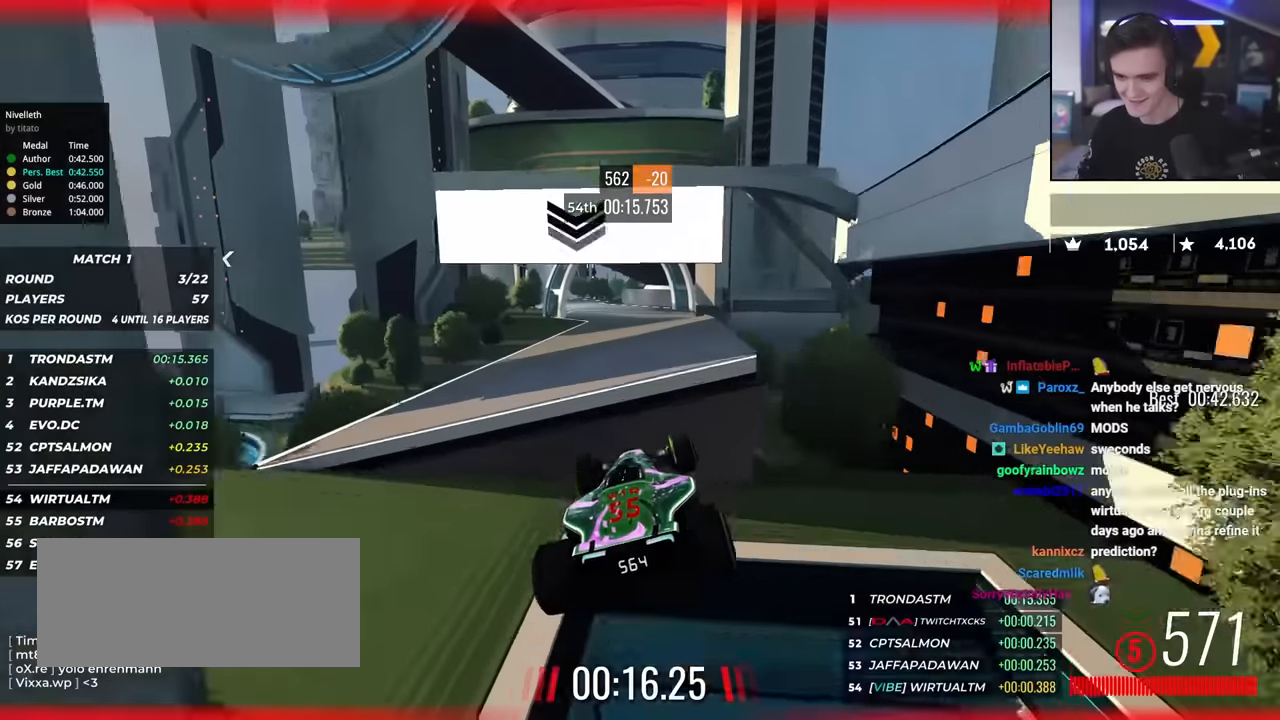
{"keys": ["up"], "events": [[67, "left", "down"], [450, "left", "up"]]}
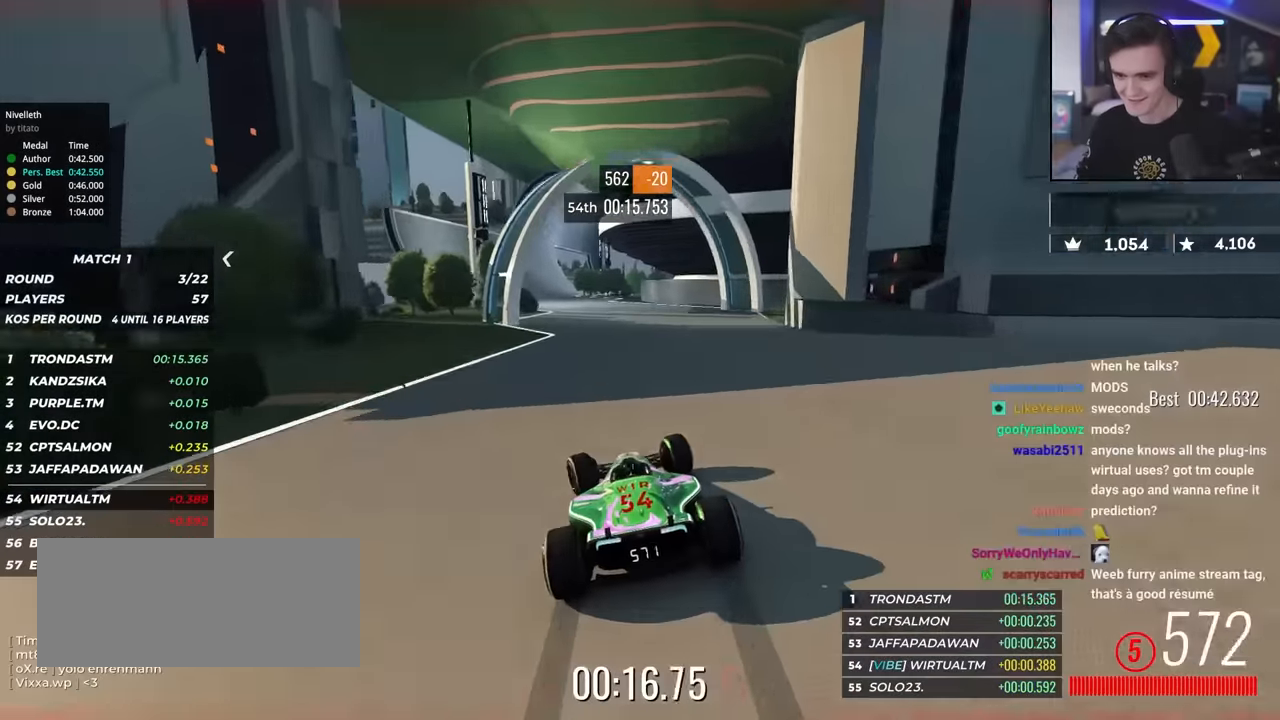
{"keys": ["right", "up"], "events": [[34, "left", "down"], [184, "left", "up"], [234, "left", "down"], [317, "left", "up"], [417, "right", "down"]]}
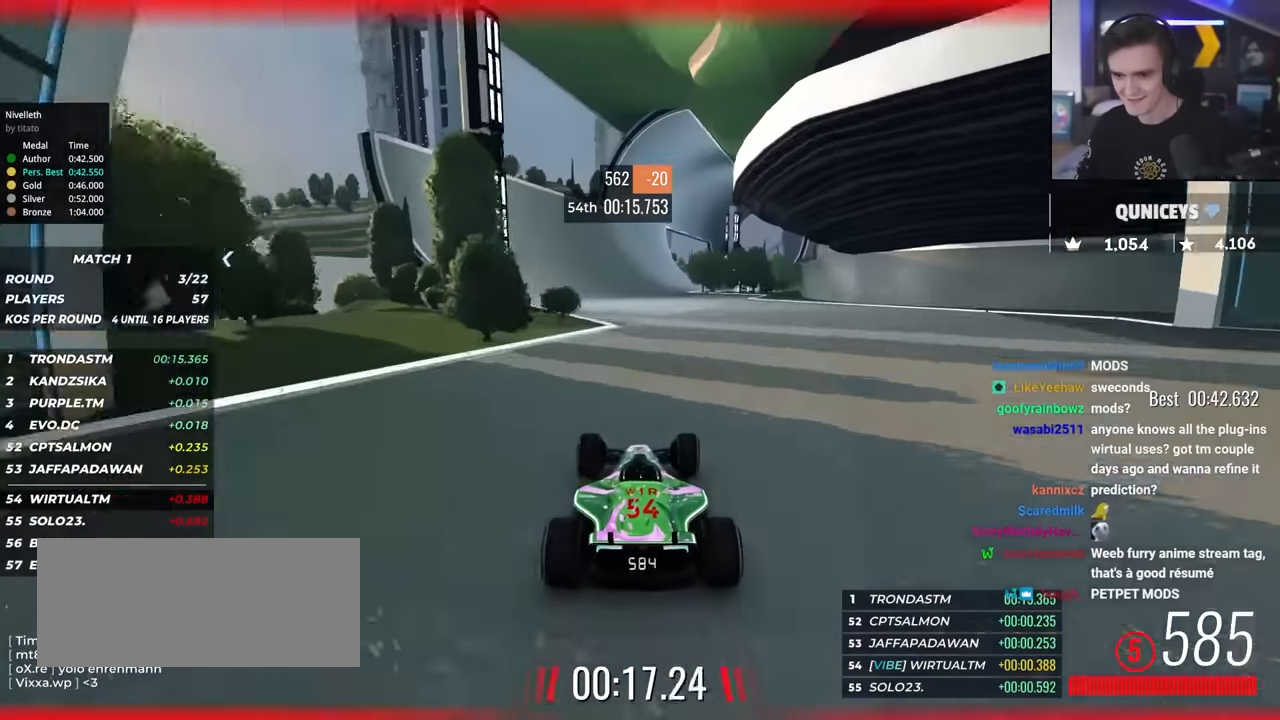
{"keys": ["left", "up"], "events": [[50, "right", "up"], [200, "left", "down"], [300, "left", "up"], [434, "left", "down"]]}
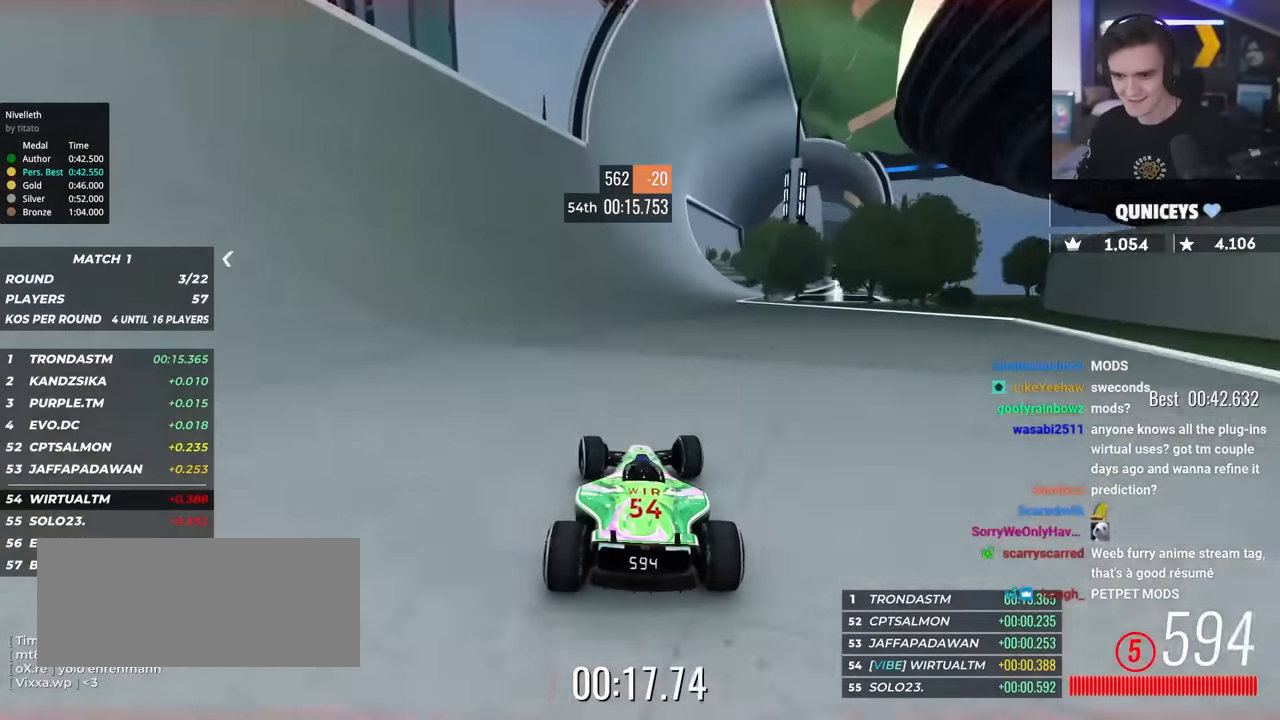
{"keys": ["up"], "events": [[34, "left", "up"], [217, "left", "down"], [300, "left", "up"]]}
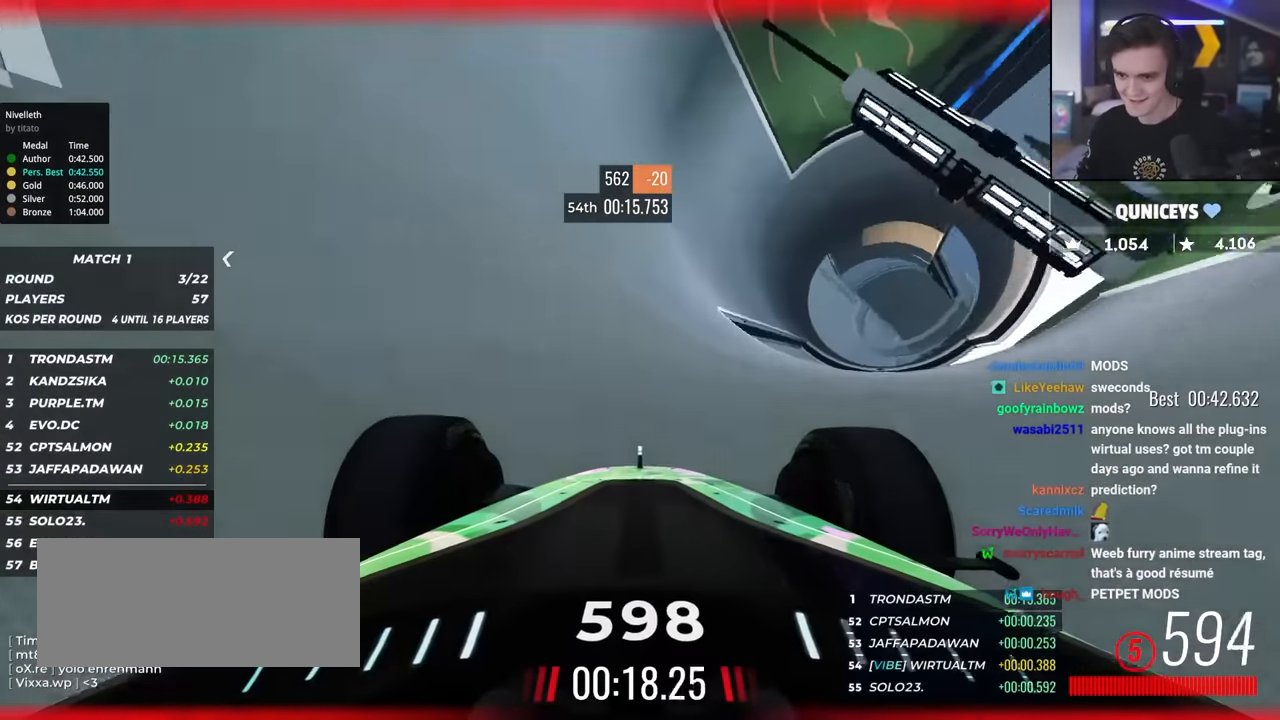
{"keys": ["up"], "events": [[34, "left", "down"], [134, "left", "up"]]}
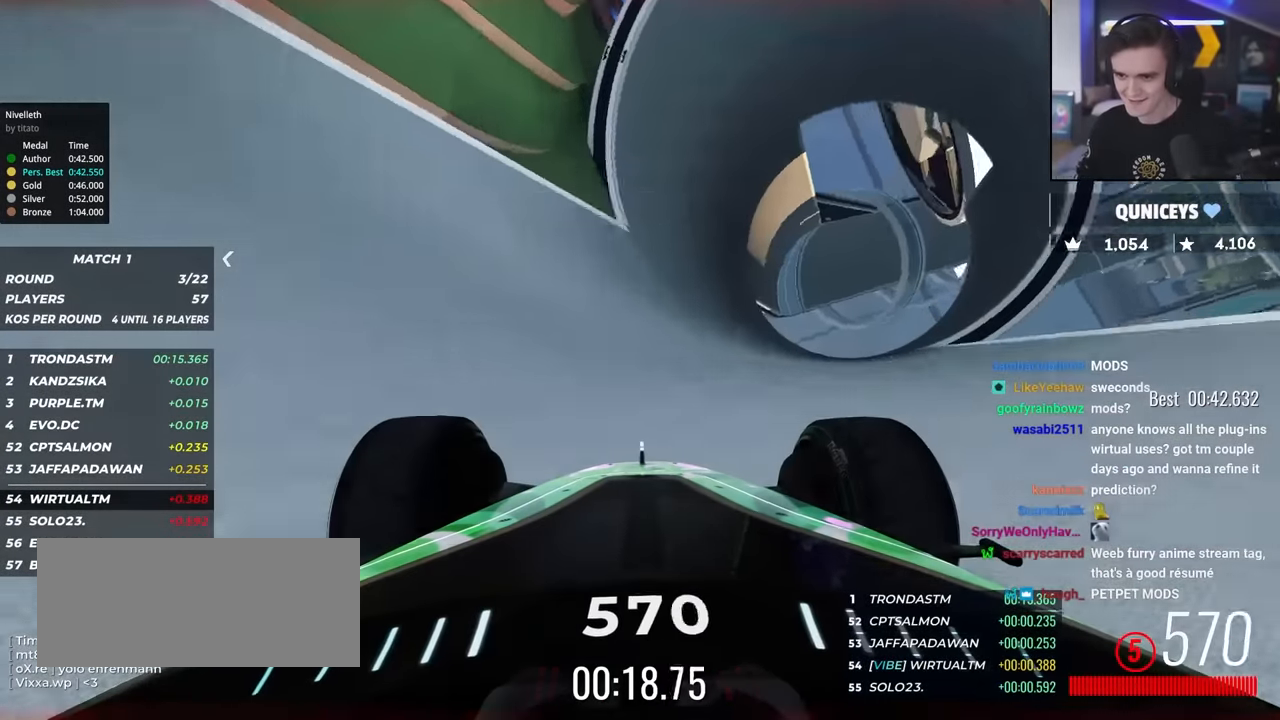
{"keys": ["up"], "events": [[200, "left", "down"], [234, "left", "up"]]}
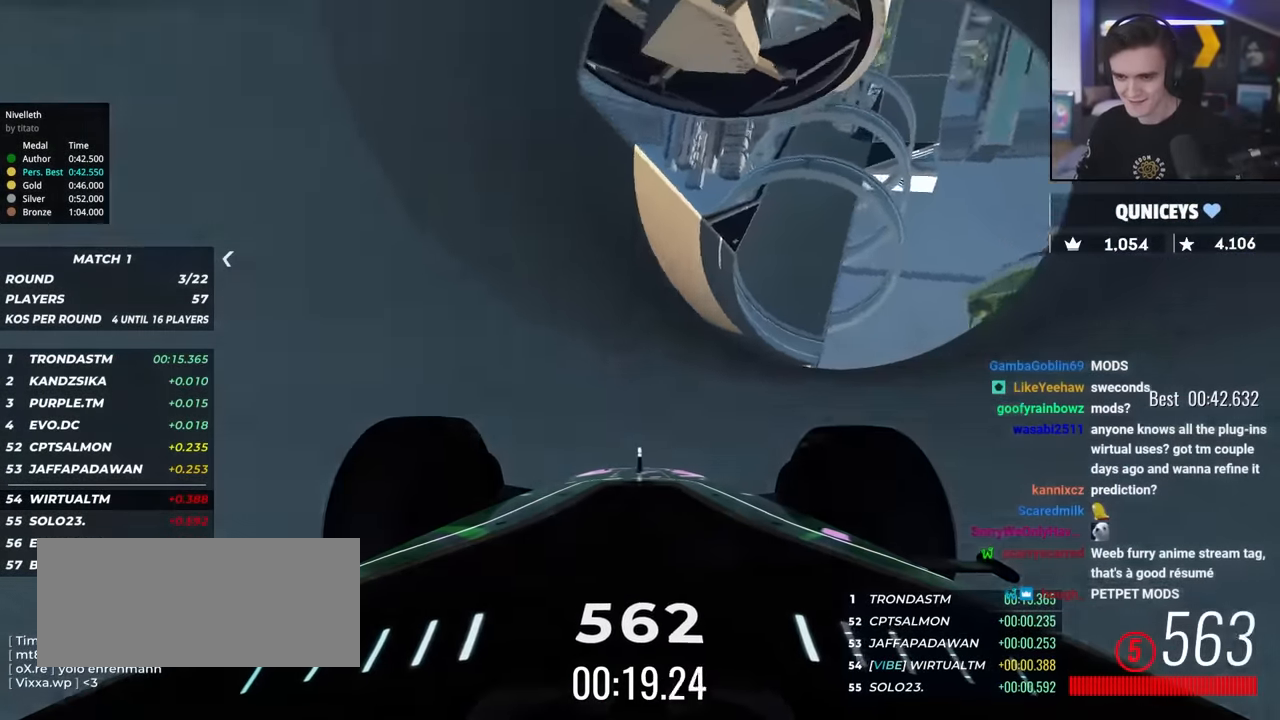
{"keys": ["up"], "events": []}
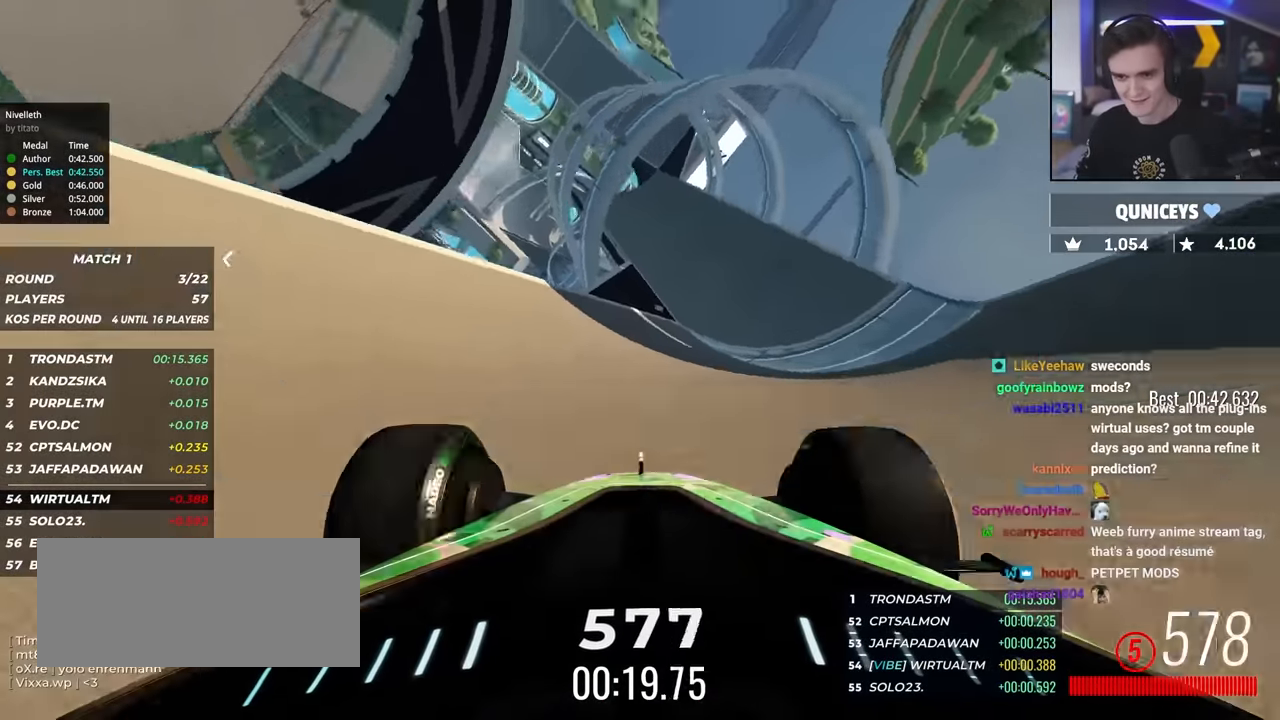
{"keys": ["up"], "events": [[84, "left", "down"], [184, "left", "up"], [267, "left", "down"], [417, "left", "up"]]}
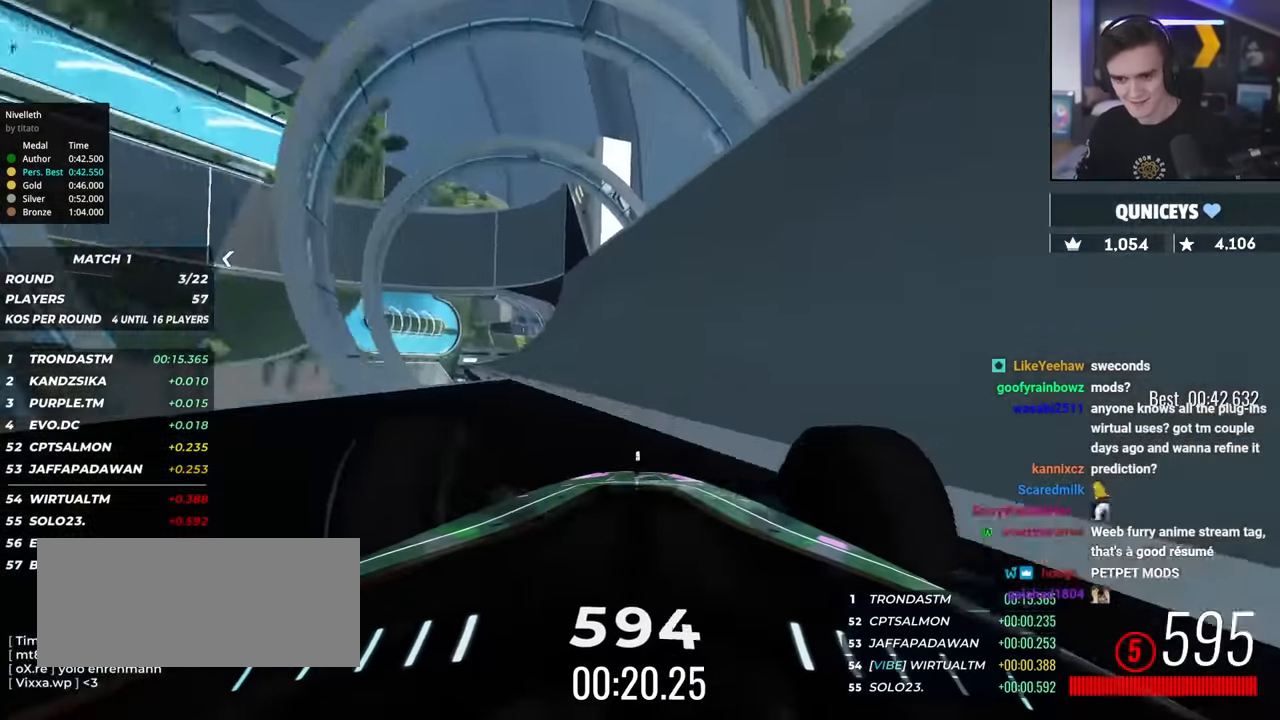
{"keys": ["up"], "events": [[17, "left", "down"], [100, "left", "up"], [250, "right", "down"], [284, "right", "up"]]}
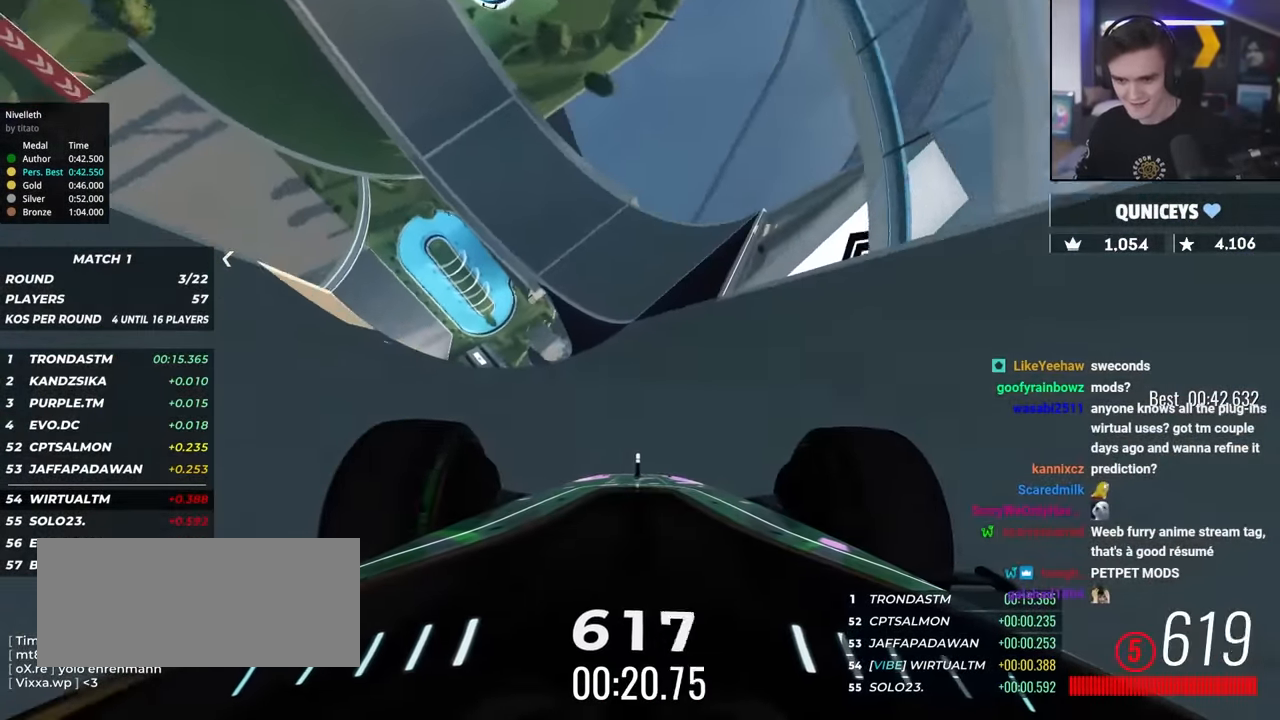
{"keys": ["up"], "events": [[250, "left", "down"], [350, "left", "up"], [450, "left", "down"], [500, "left", "up"]]}
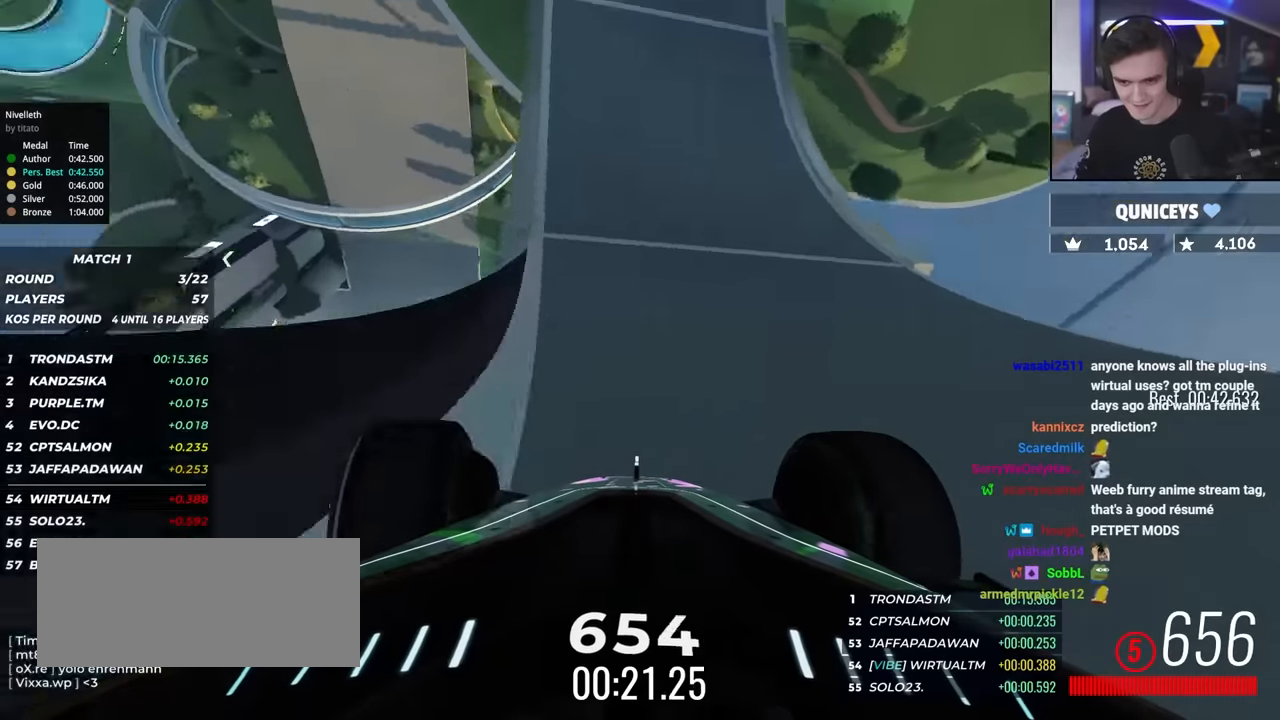
{"keys": ["up"], "events": [[284, "left", "down"], [417, "left", "up"]]}
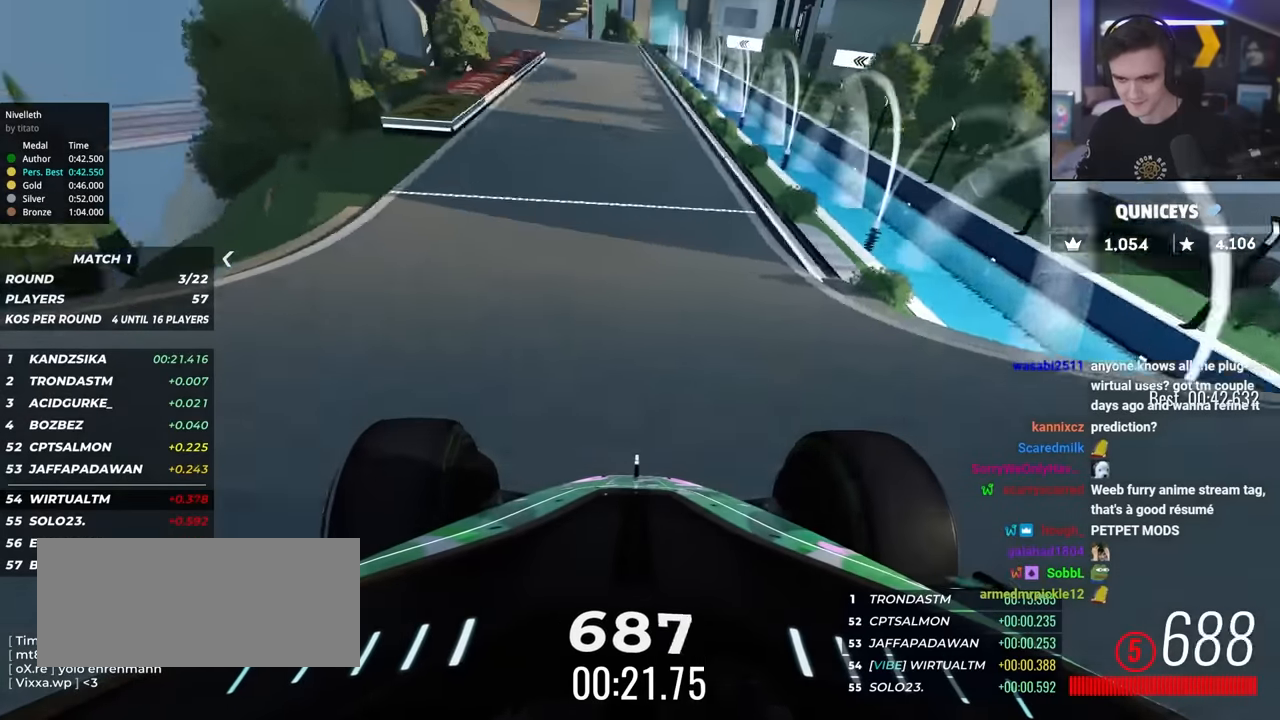
{"keys": ["up"], "events": [[17, "left", "down"], [100, "left", "up"], [200, "left", "down"], [250, "left", "up"], [334, "left", "down"], [484, "left", "up"]]}
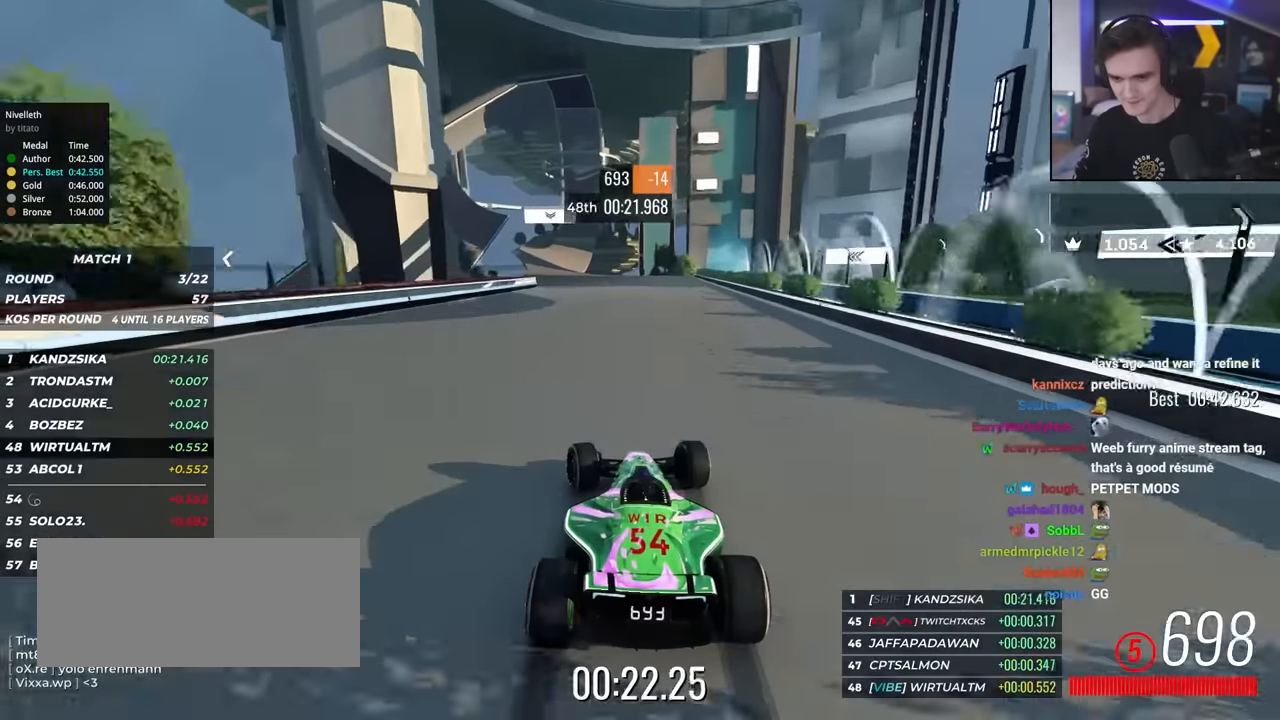
{"keys": ["up"], "events": [[400, "left", "down"], [484, "left", "up"]]}
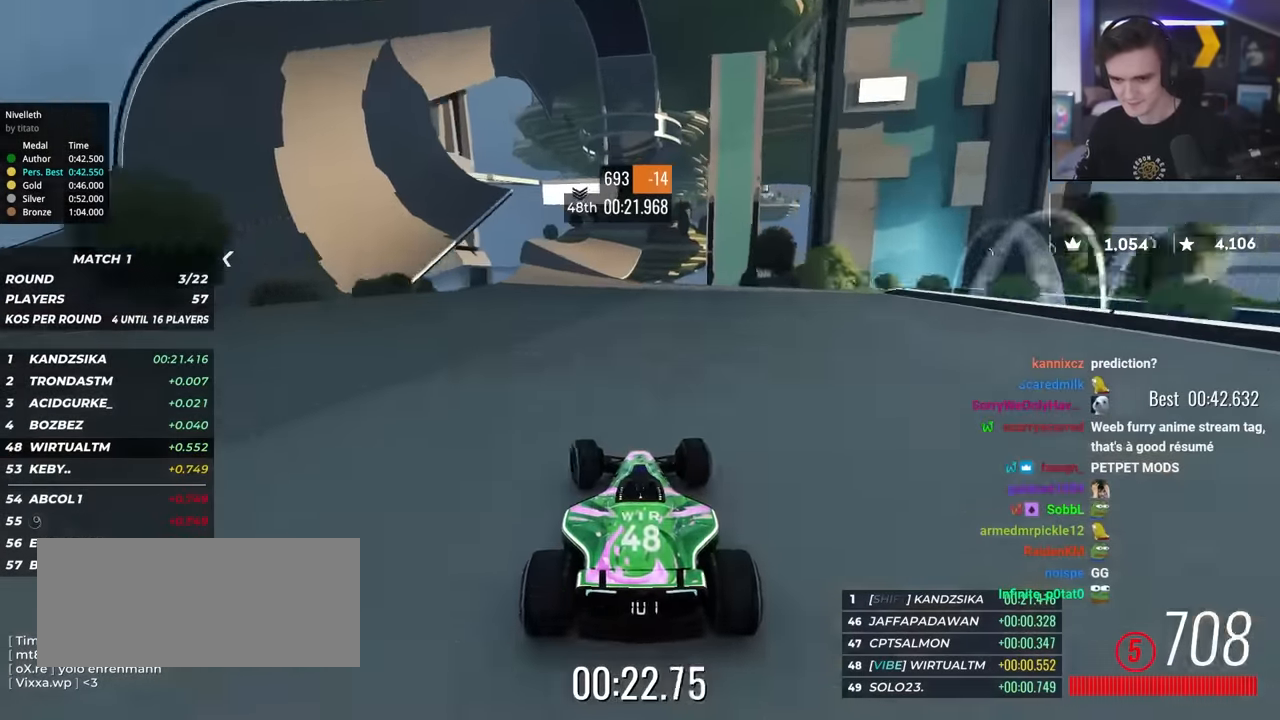
{"keys": ["up"], "events": [[134, "left", "down"], [234, "left", "up"], [317, "left", "down"], [417, "left", "up"]]}
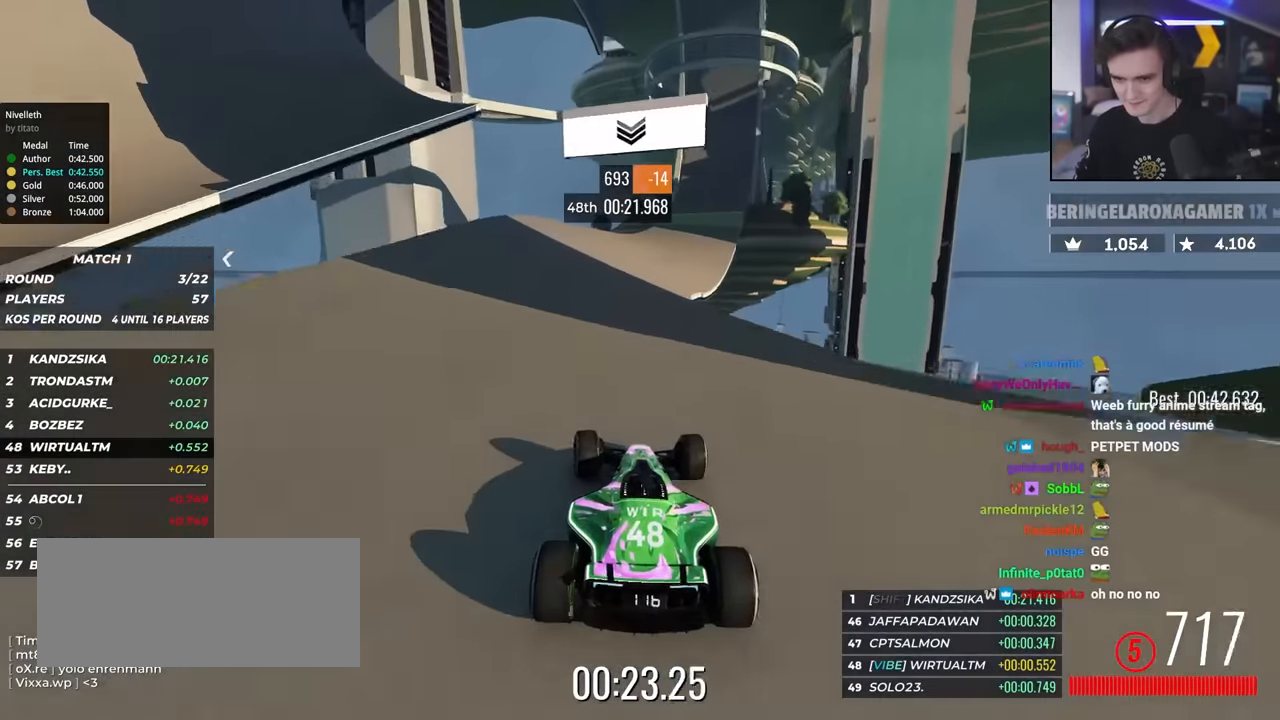
{"keys": ["right", "up"], "events": [[50, "right", "down"], [150, "right", "up"], [234, "right", "down"]]}
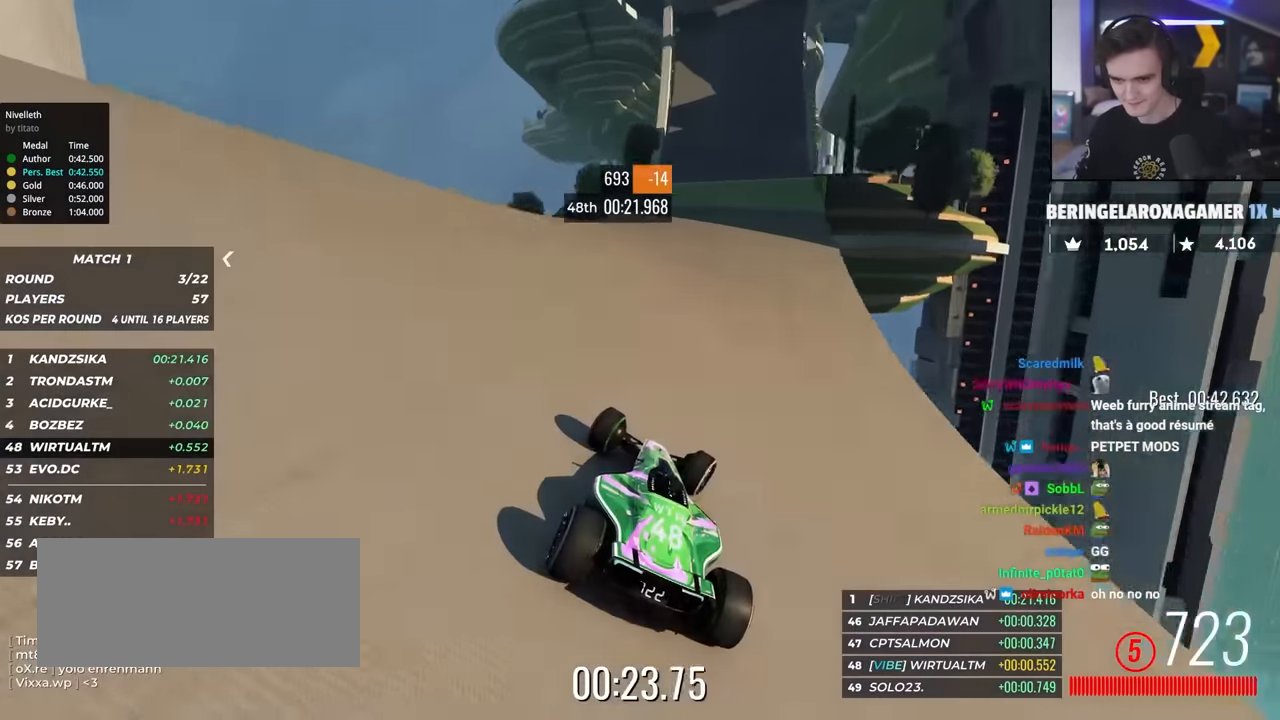
{"keys": ["up"], "events": [[67, "right", "up"], [167, "left", "down"], [267, "left", "up"], [400, "left", "down"], [500, "left", "up"]]}
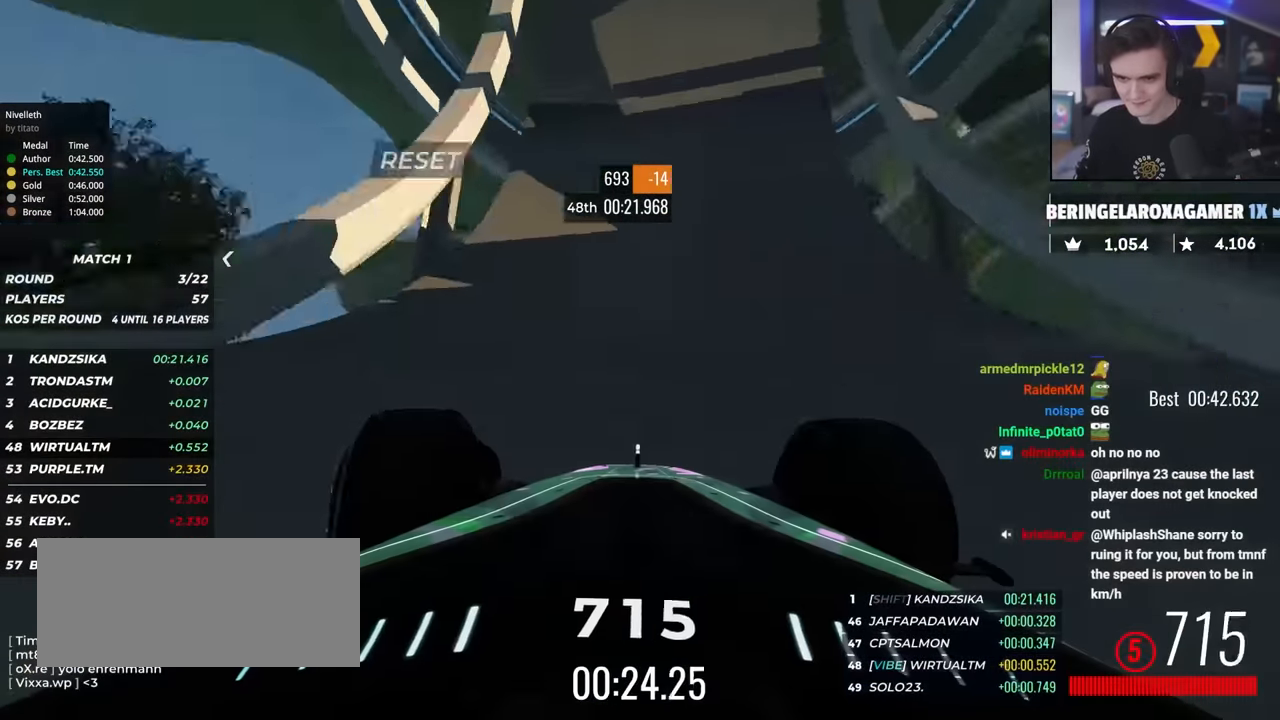
{"keys": ["left", "up"], "events": [[367, "right", "down"], [417, "right", "up"], [500, "left", "down"]]}
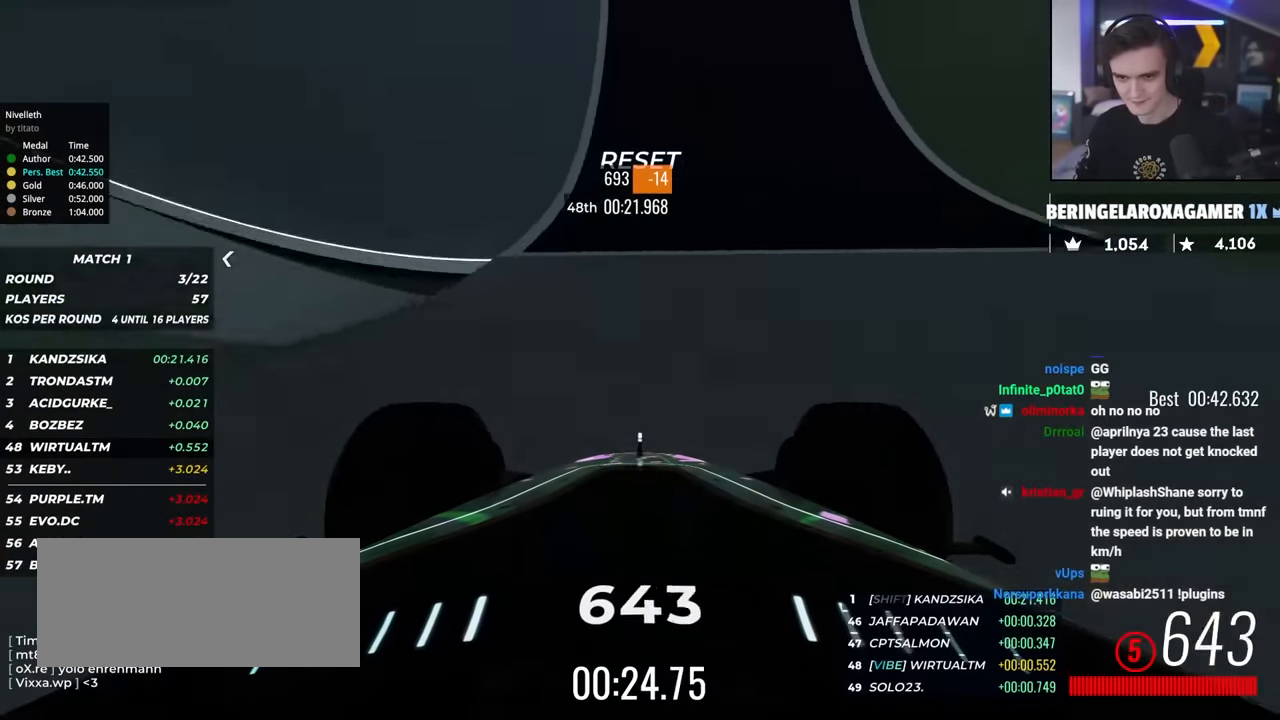
{"keys": ["up"], "events": [[100, "left", "up"], [284, "left", "down"], [484, "left", "up"]]}
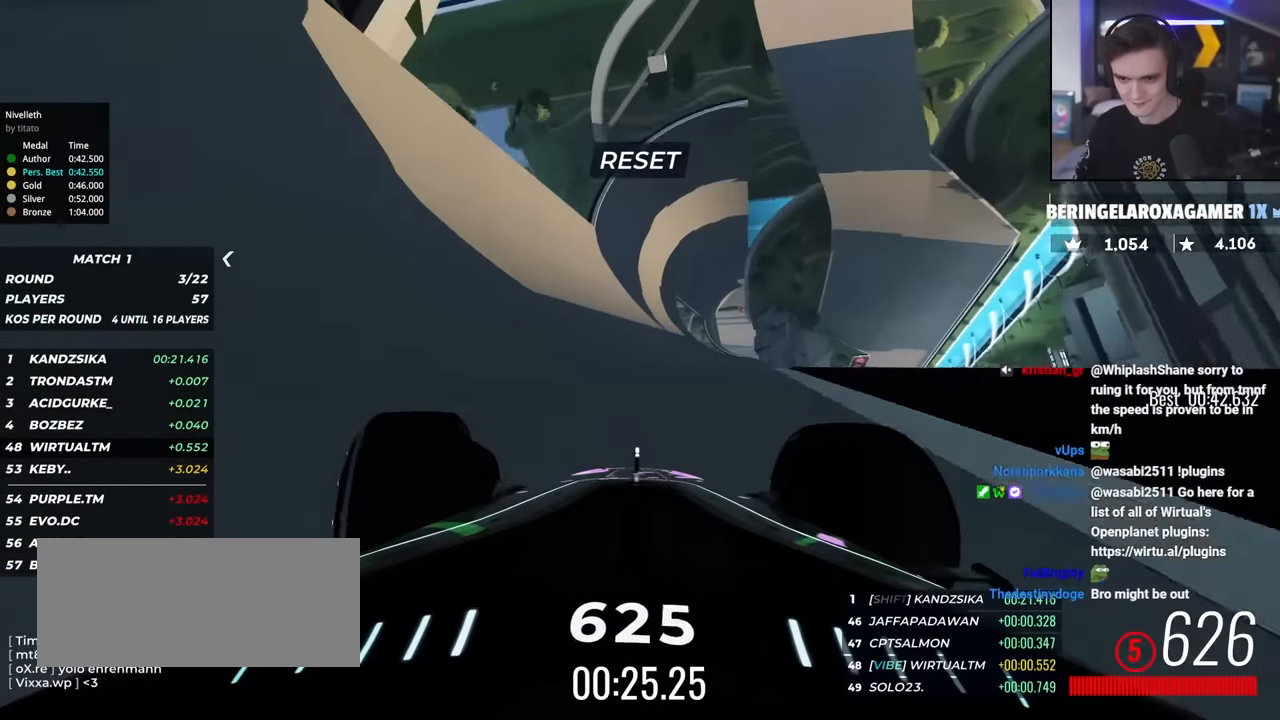
{"keys": ["left", "up"], "events": [[500, "left", "down"]]}
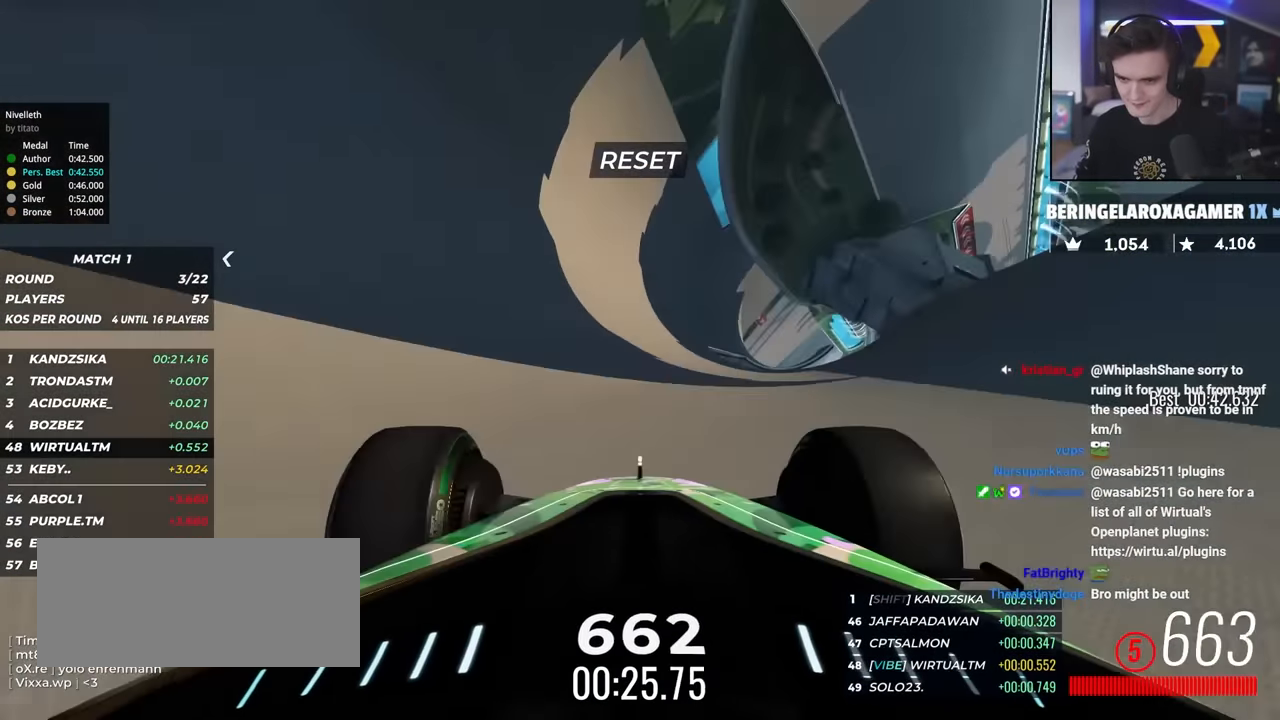
{"keys": ["up"], "events": [[50, "left", "up"], [317, "left", "down"], [500, "left", "up"]]}
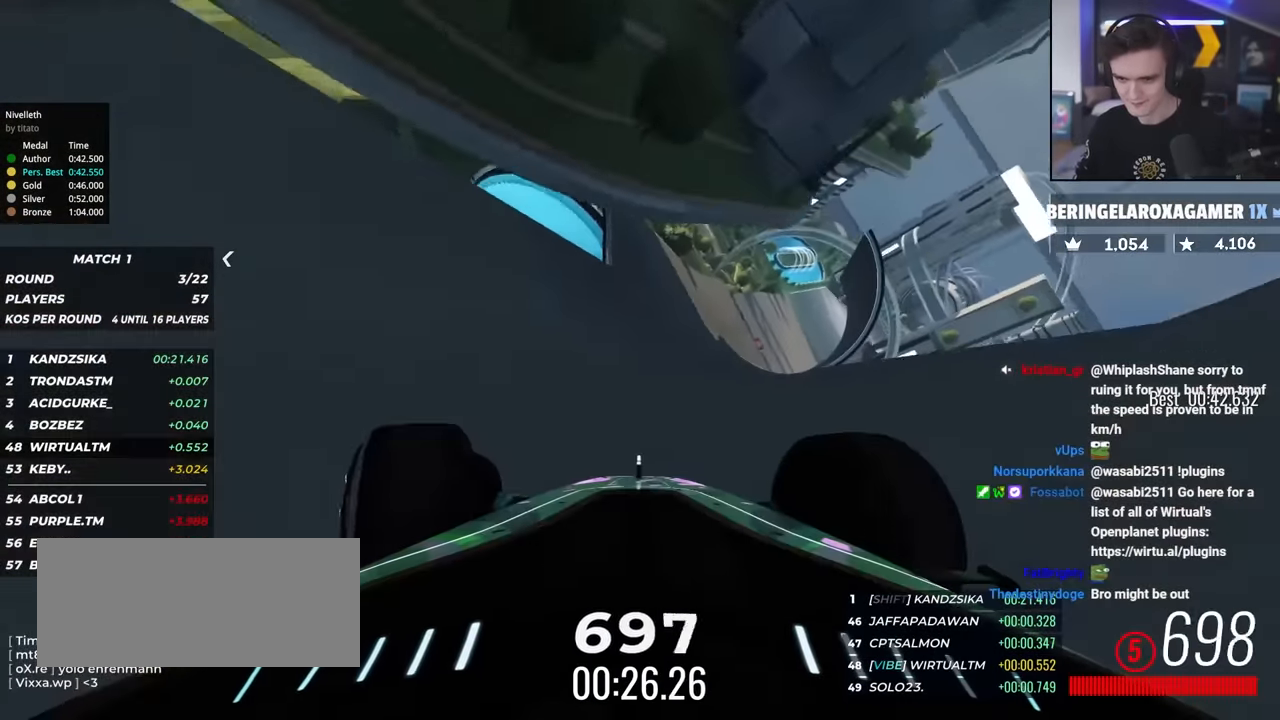
{"keys": ["right", "up"], "events": [[100, "right", "down"], [250, "right", "up"], [384, "right", "down"]]}
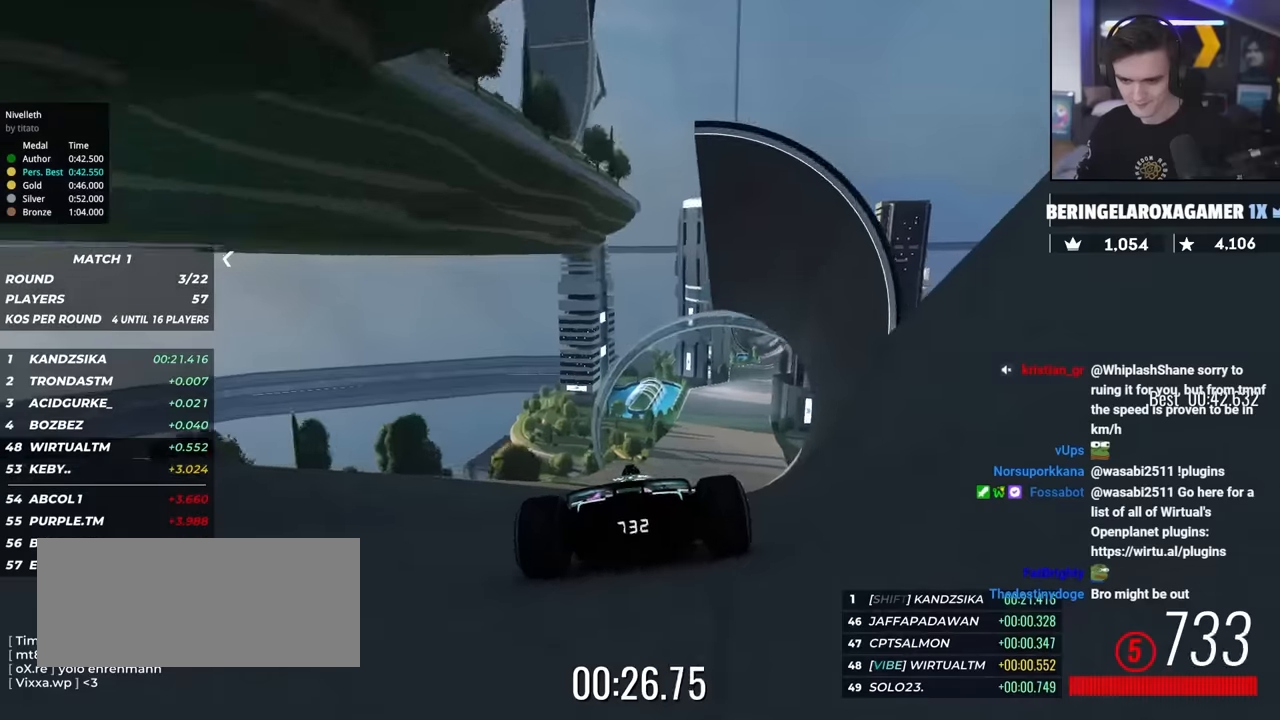
{"keys": ["up"], "events": [[67, "right", "up"], [350, "left", "down"], [450, "left", "up"]]}
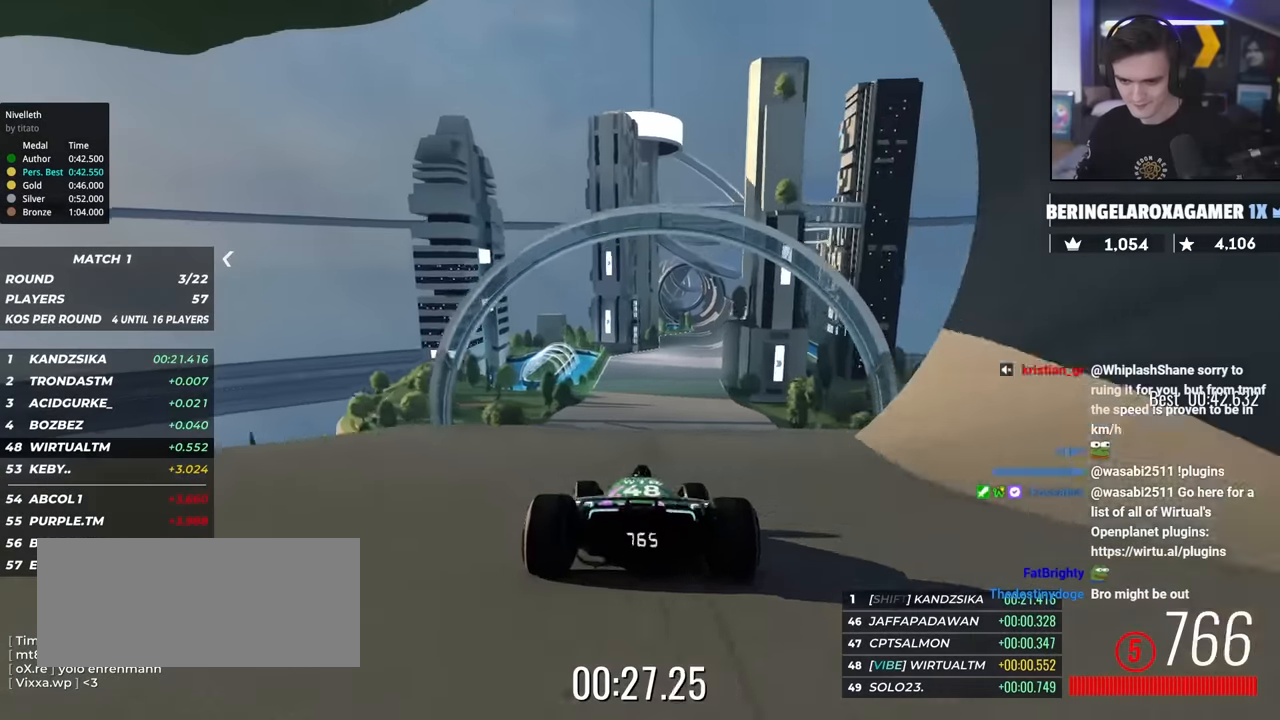
{"keys": ["up"], "events": [[83, "right", "down"], [133, "right", "up"]]}
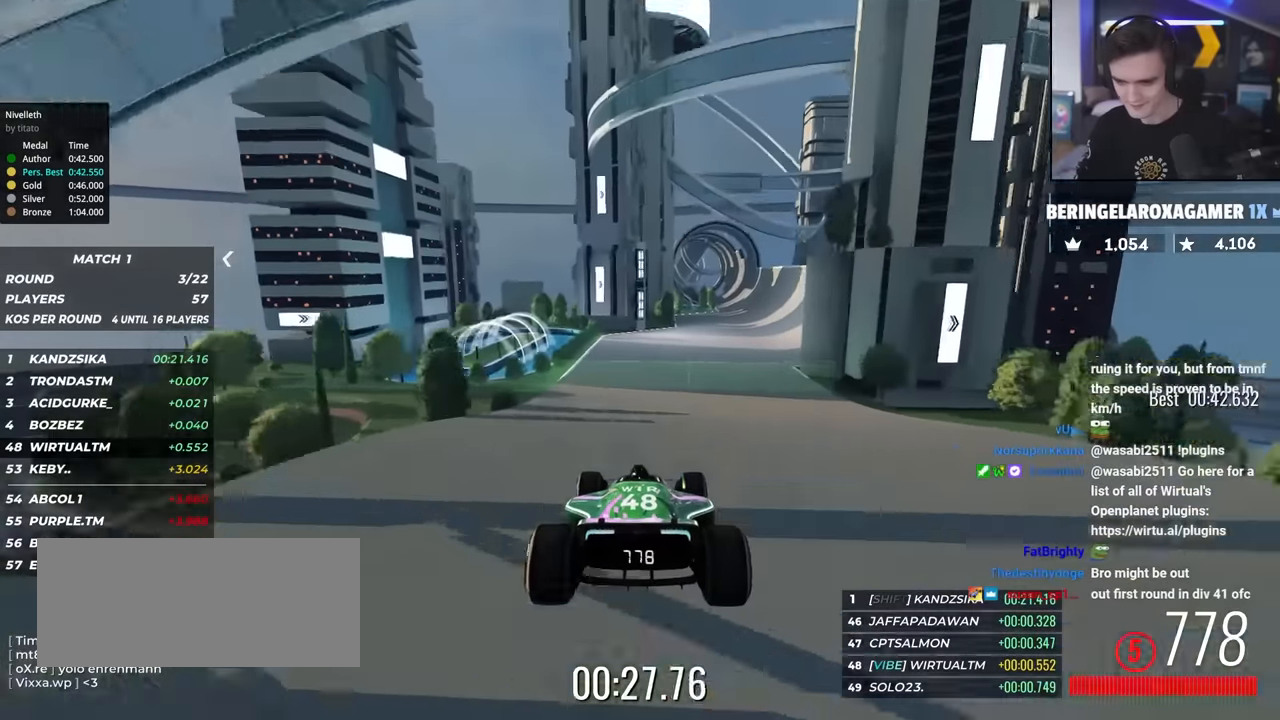
{"keys": ["up"], "events": [[50, "right", "down"], [433, "right", "up"]]}
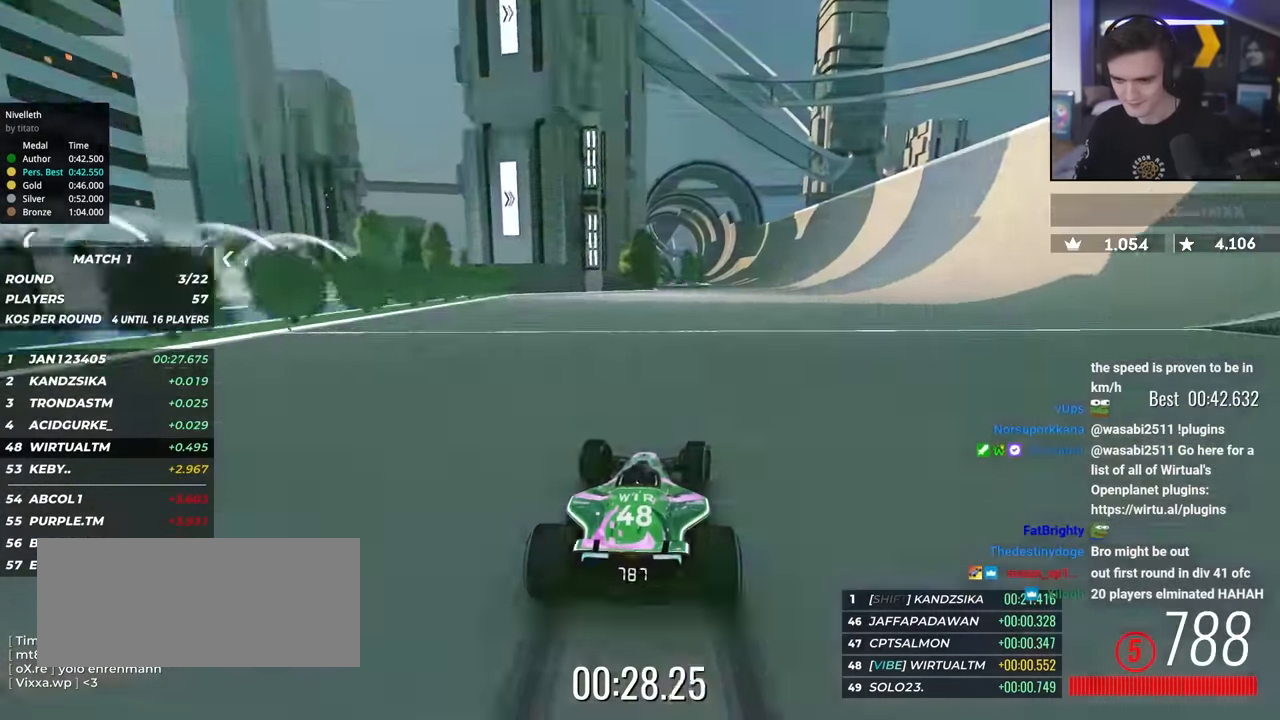
{"keys": ["up"], "events": [[33, "right", "down"], [117, "right", "up"], [217, "right", "down"], [300, "right", "up"], [400, "right", "down"], [450, "right", "up"]]}
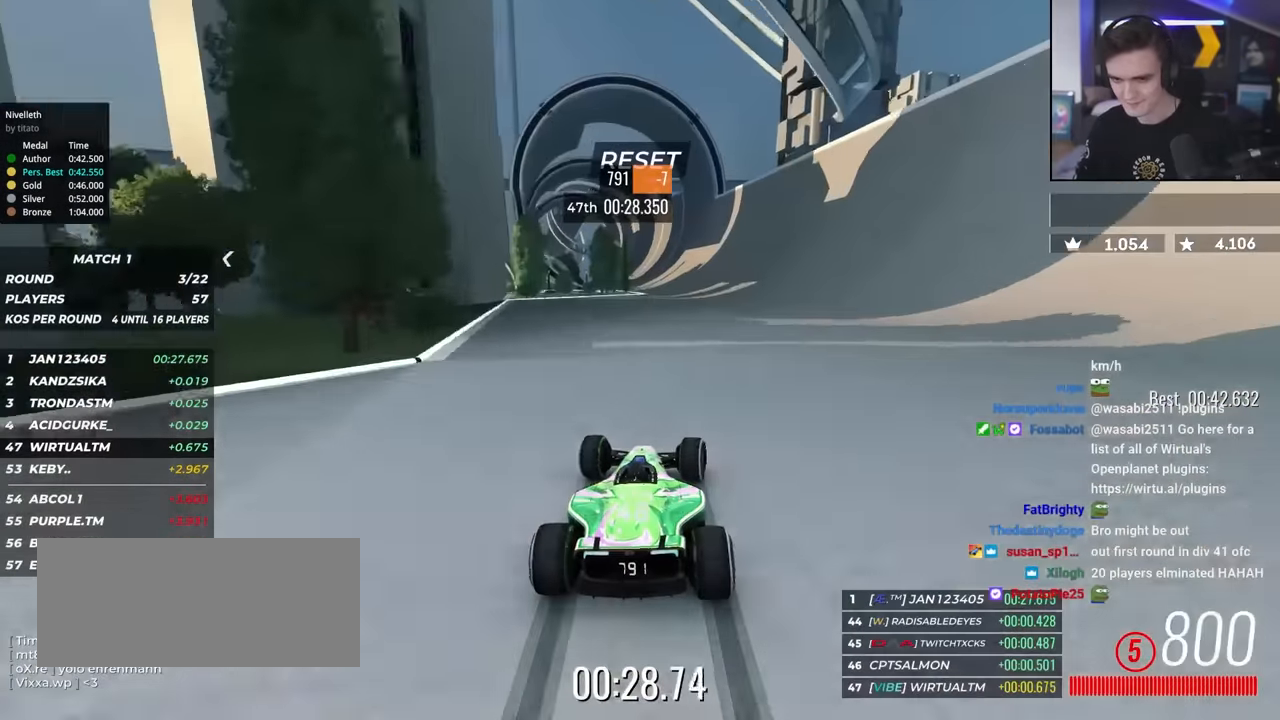
{"keys": ["up"], "events": []}
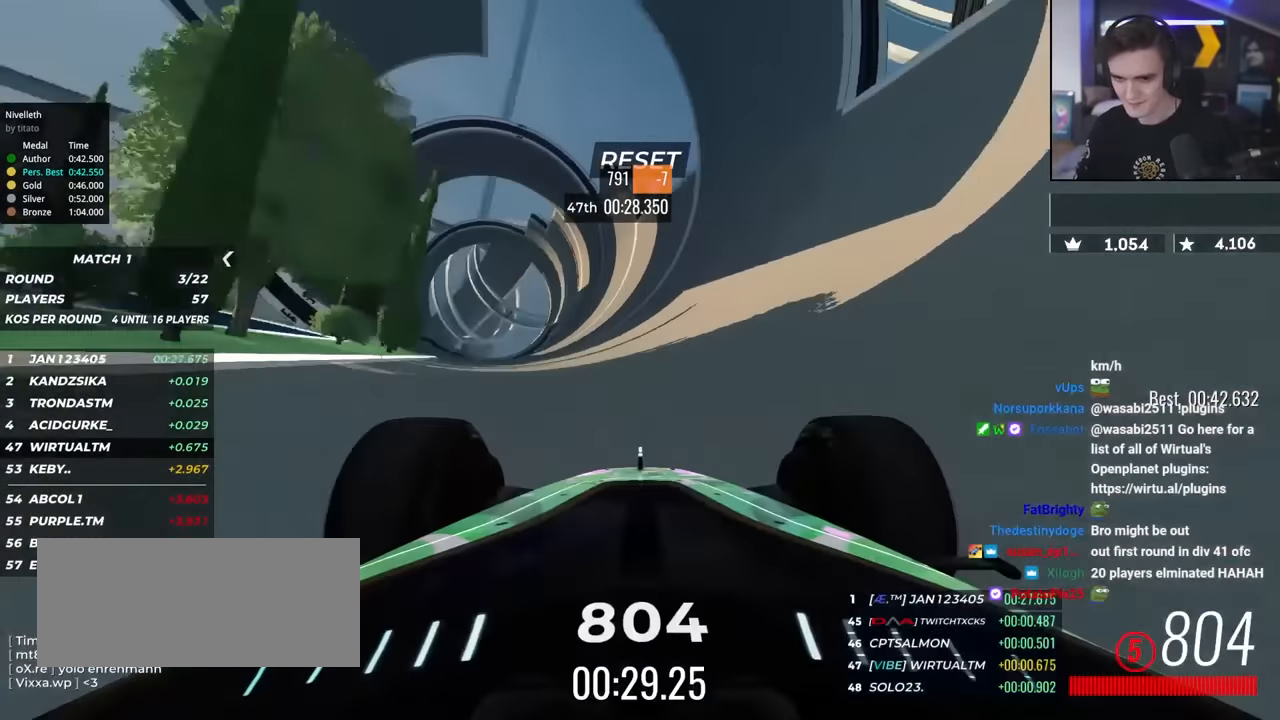
{"keys": ["up"], "events": [[50, "right", "down"], [200, "right", "up"]]}
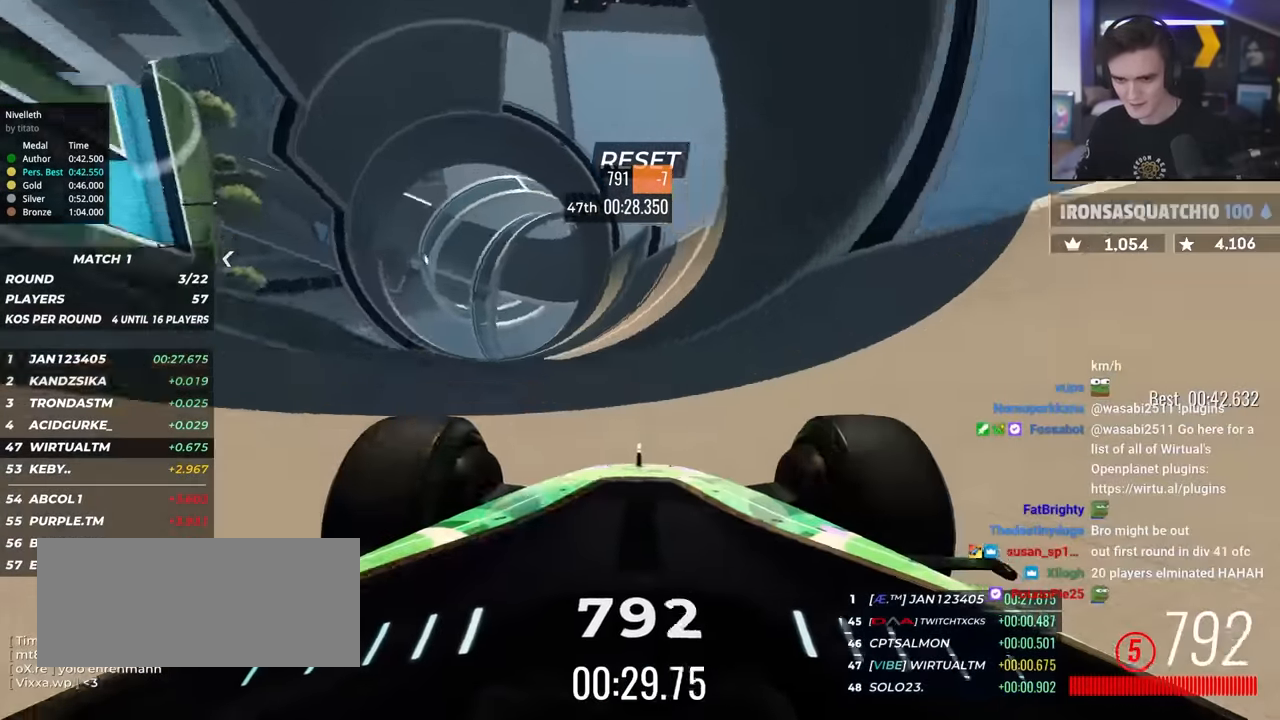
{"keys": ["up"], "events": [[267, "right", "down"], [300, "right", "up"], [400, "left", "down"], [500, "left", "up"]]}